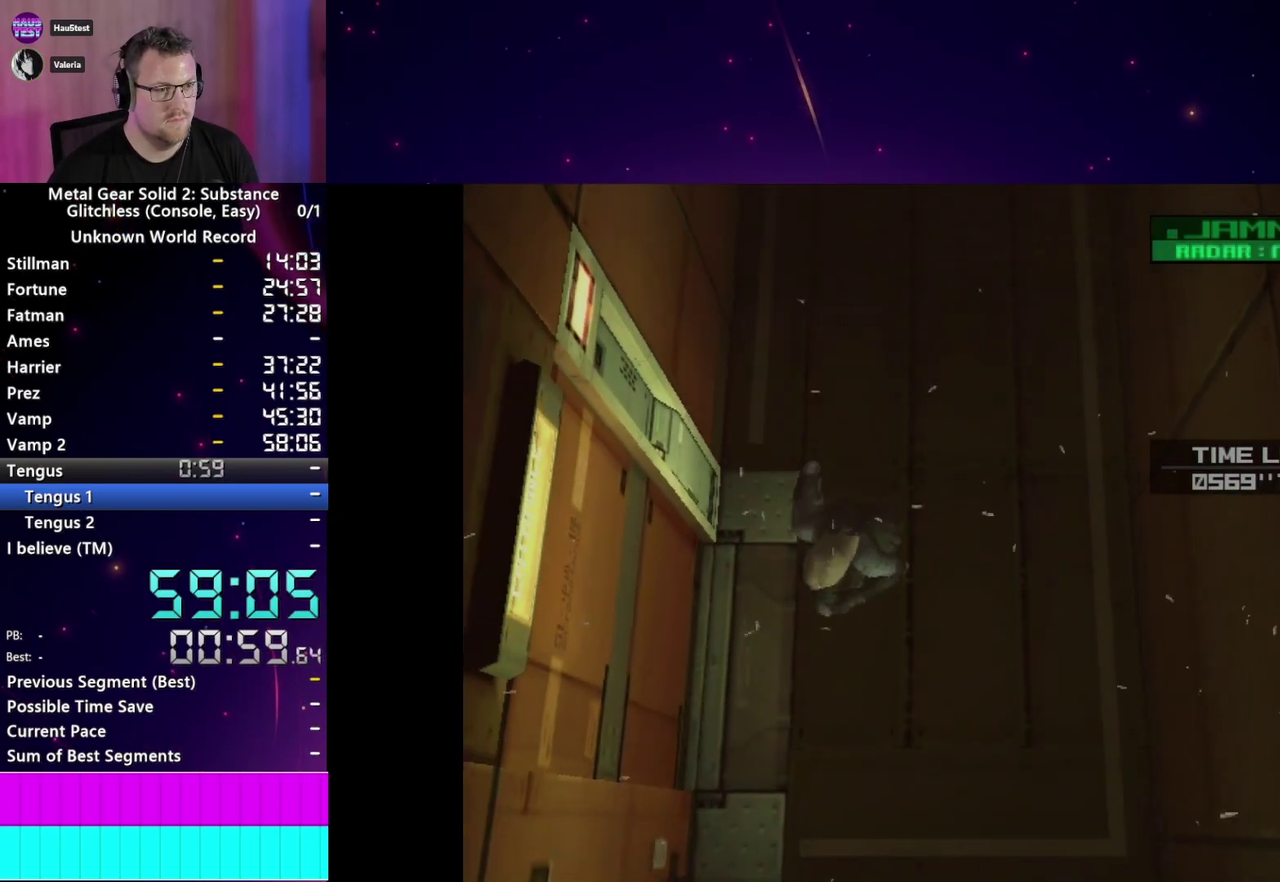
Gameplay with a controller (PlayStation layout); each line is a JSON object with the inputs held at the frame after it. "events" lists button and stick changes between this image and that frame as [ms after this image, input, new state], when the widget could be followed in between. This overlay highlights the sticks when they move; stick clicks (L3 R3) are not distinguishable. Not read: L3 R3.
{"buttons": [], "left_stick": "center", "right_stick": "center"}
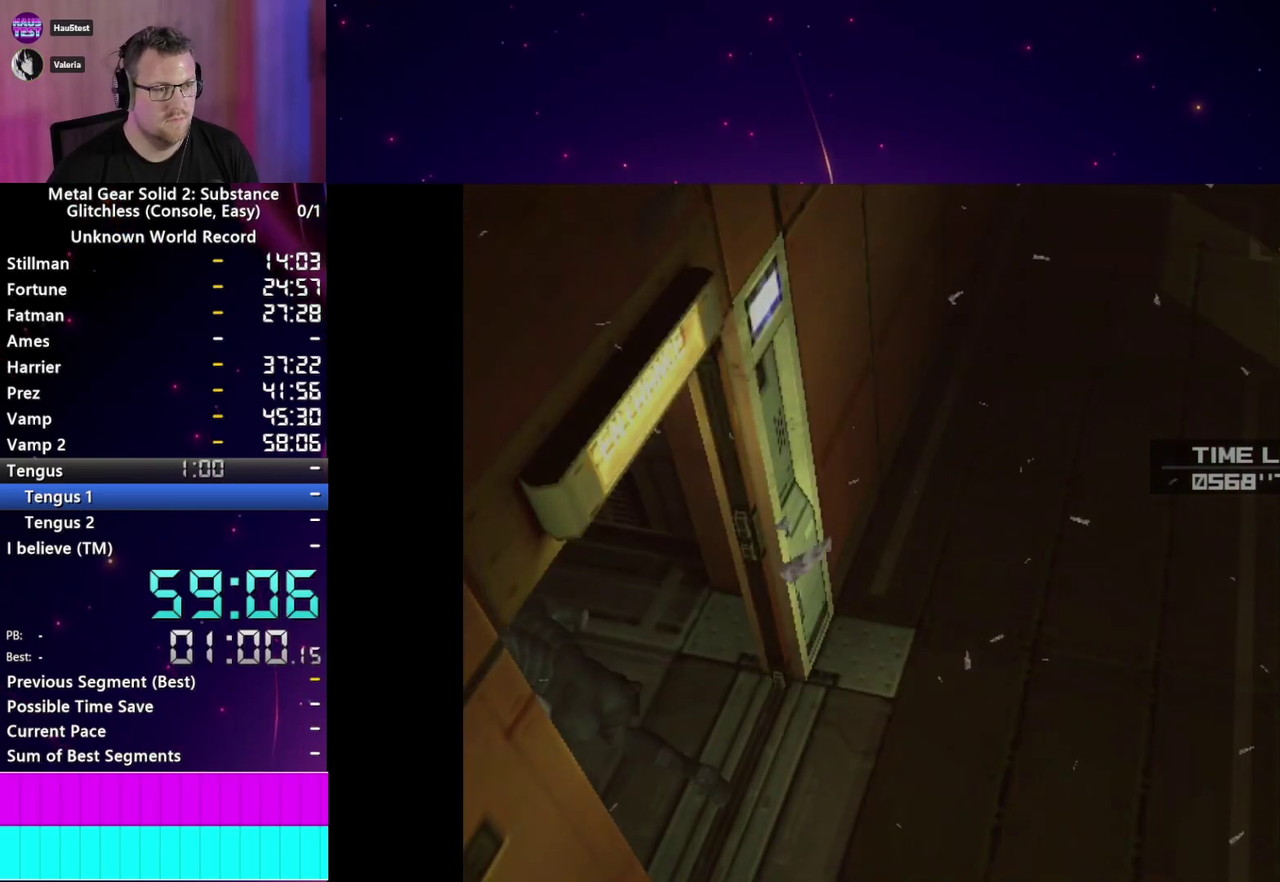
{"buttons": ["DPAD_LEFT"], "left_stick": "center", "right_stick": "center", "events": [[283, "DPAD_LEFT", "down"]]}
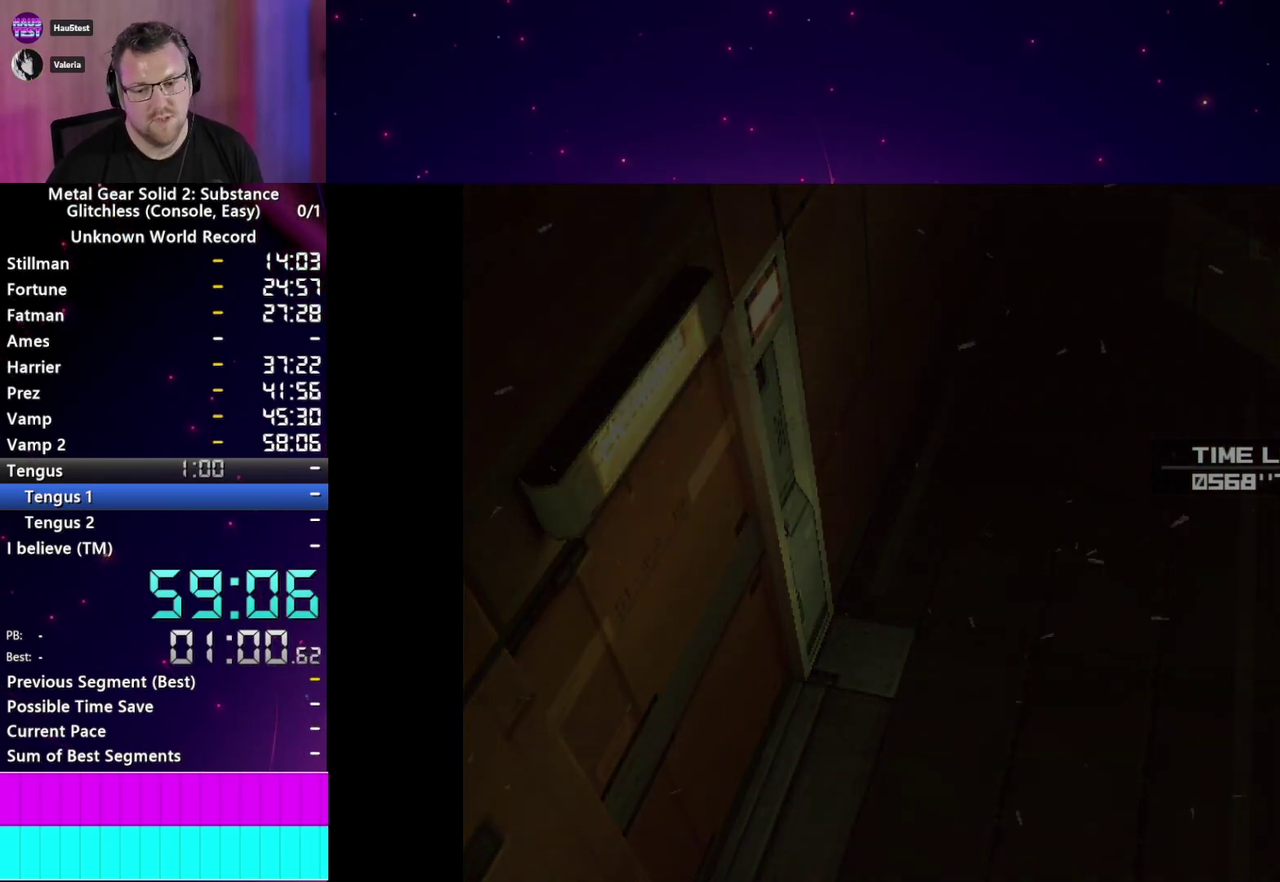
{"buttons": ["DPAD_LEFT"], "left_stick": "center", "right_stick": "center", "events": []}
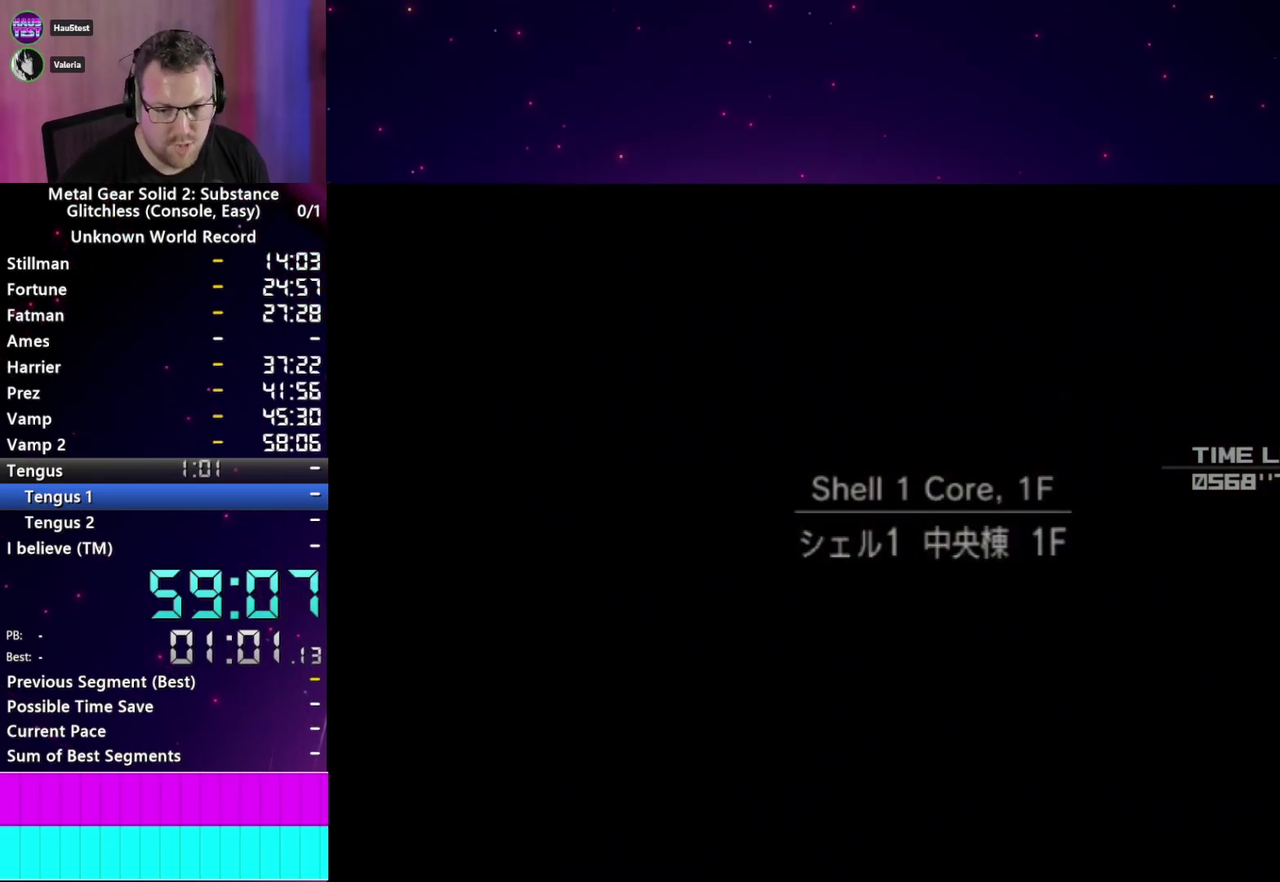
{"buttons": ["DPAD_LEFT"], "left_stick": "center", "right_stick": "center", "events": []}
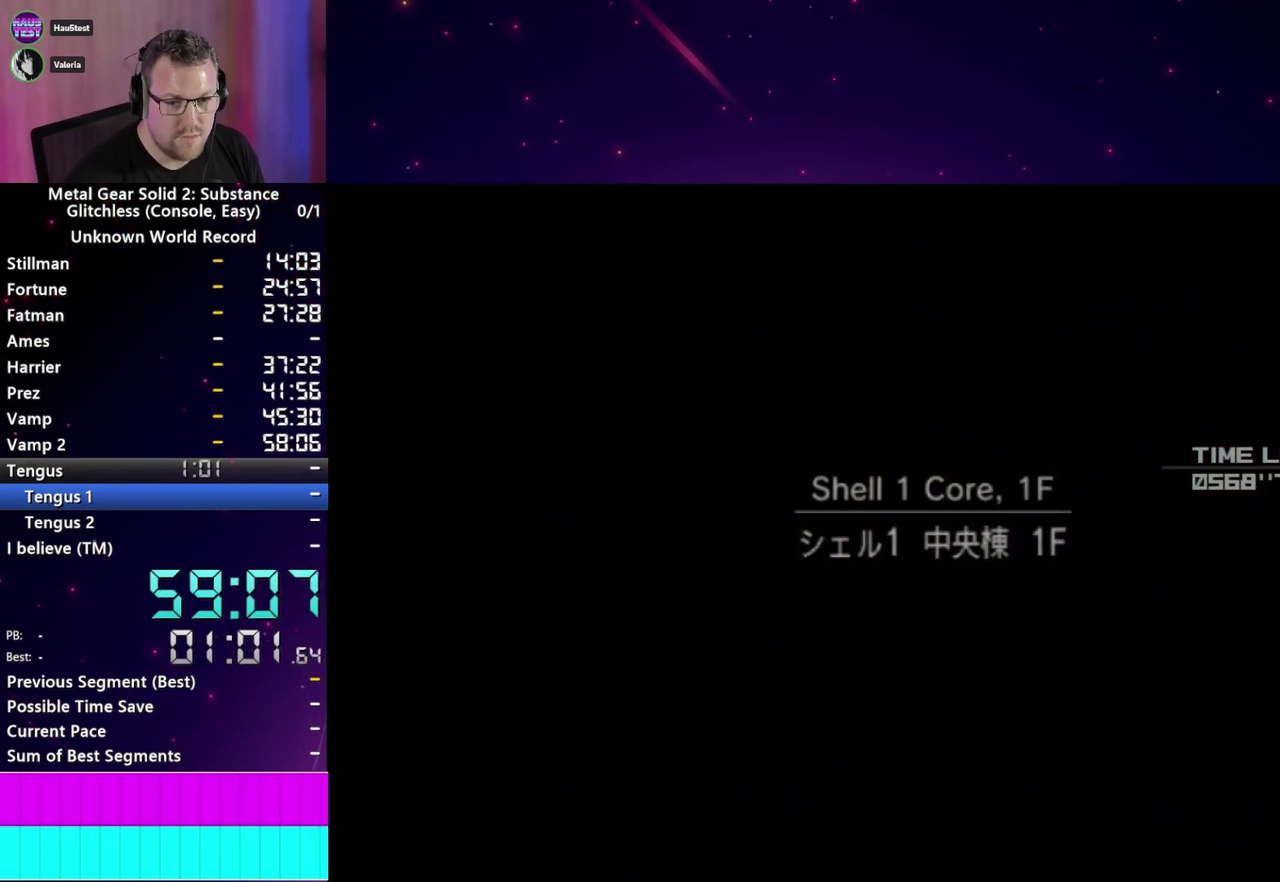
{"buttons": ["DPAD_LEFT"], "left_stick": "center", "right_stick": "center", "events": []}
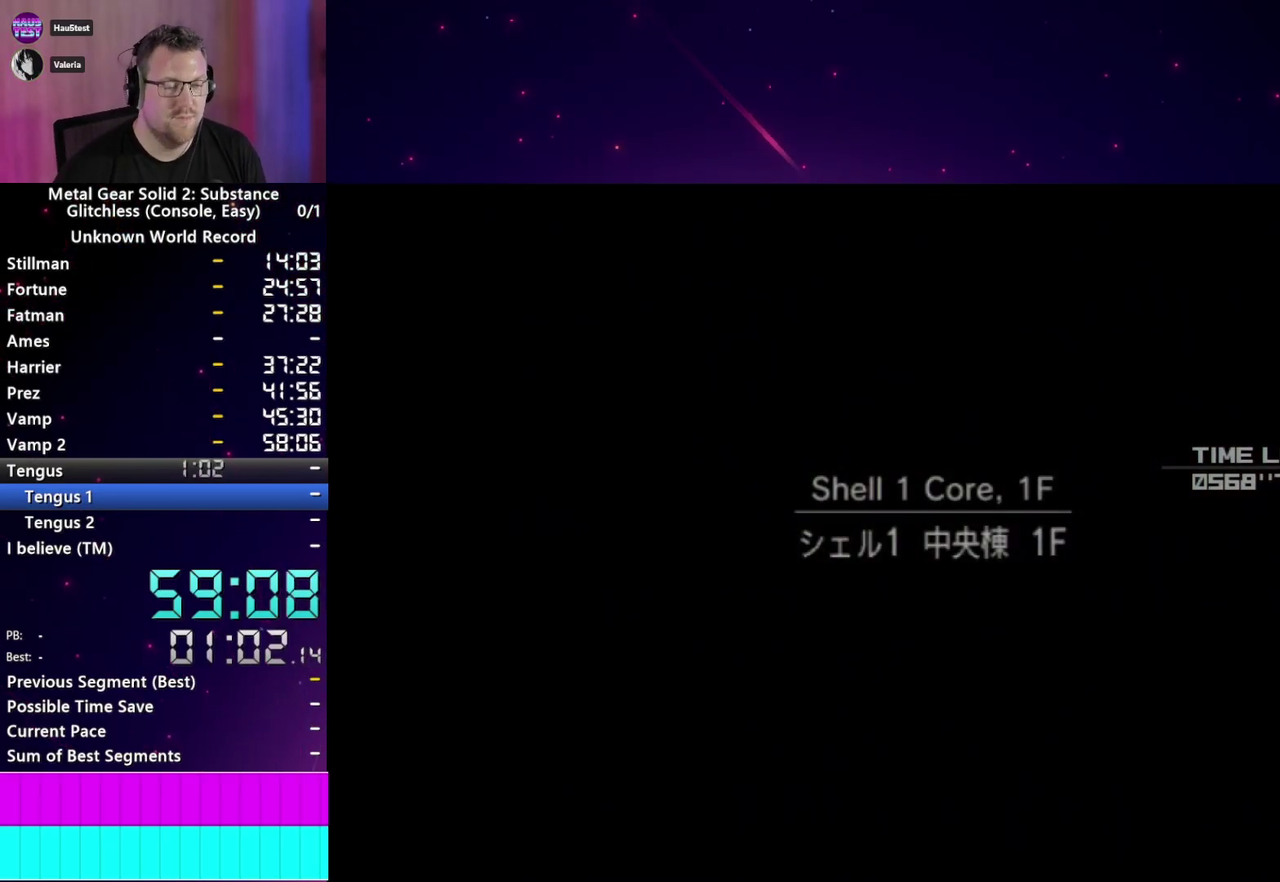
{"buttons": ["DPAD_LEFT"], "left_stick": "center", "right_stick": "center", "events": []}
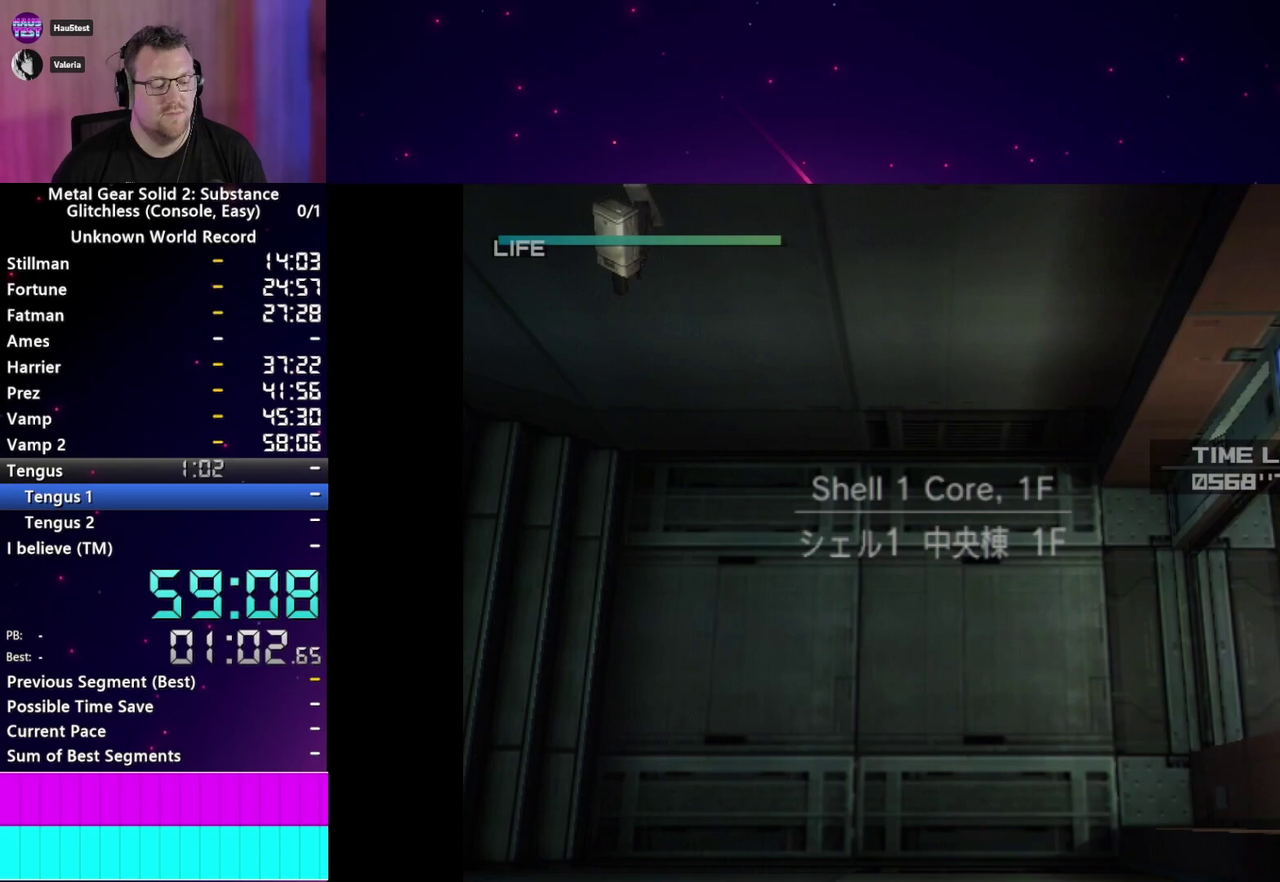
{"buttons": ["DPAD_LEFT"], "left_stick": "center", "right_stick": "center", "events": []}
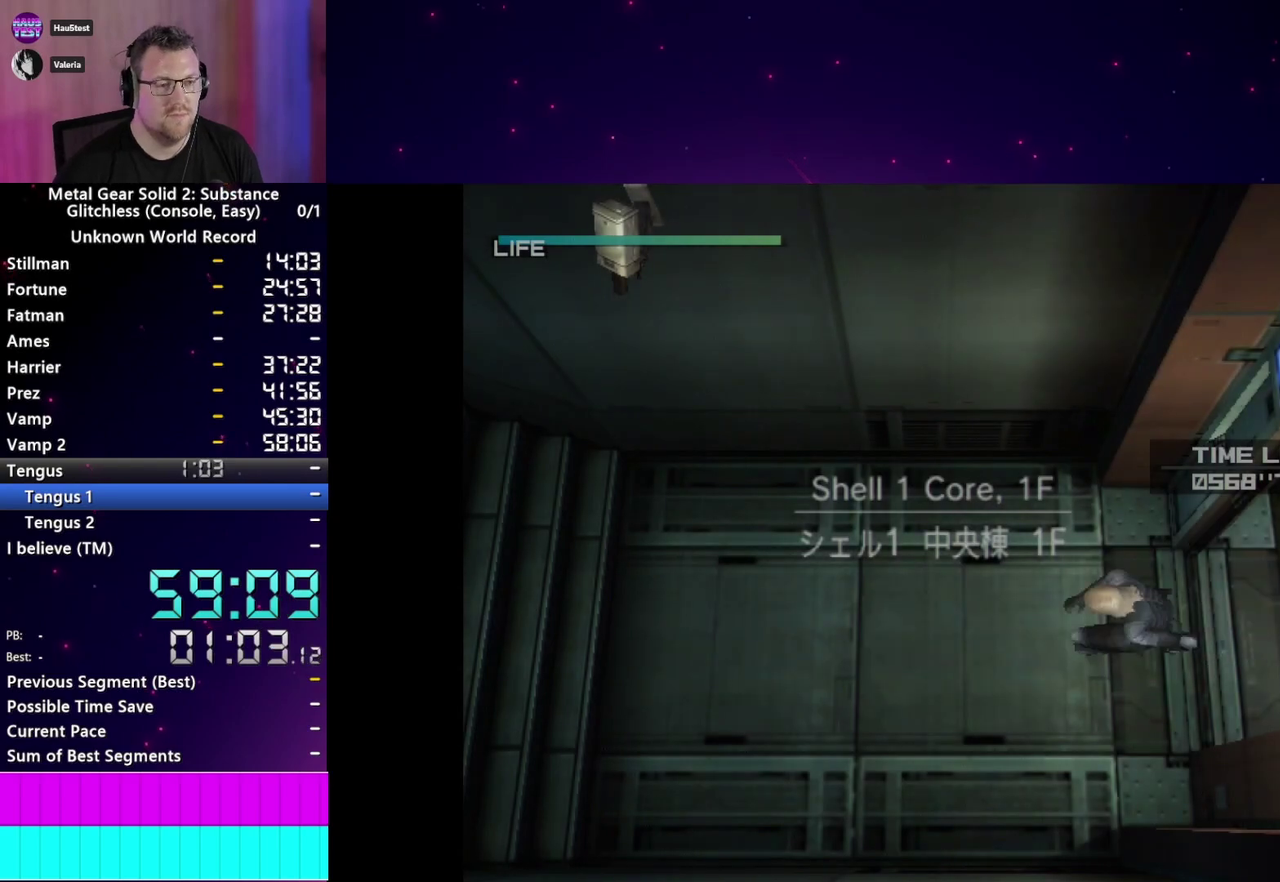
{"buttons": ["DPAD_LEFT"], "left_stick": "center", "right_stick": "center", "events": []}
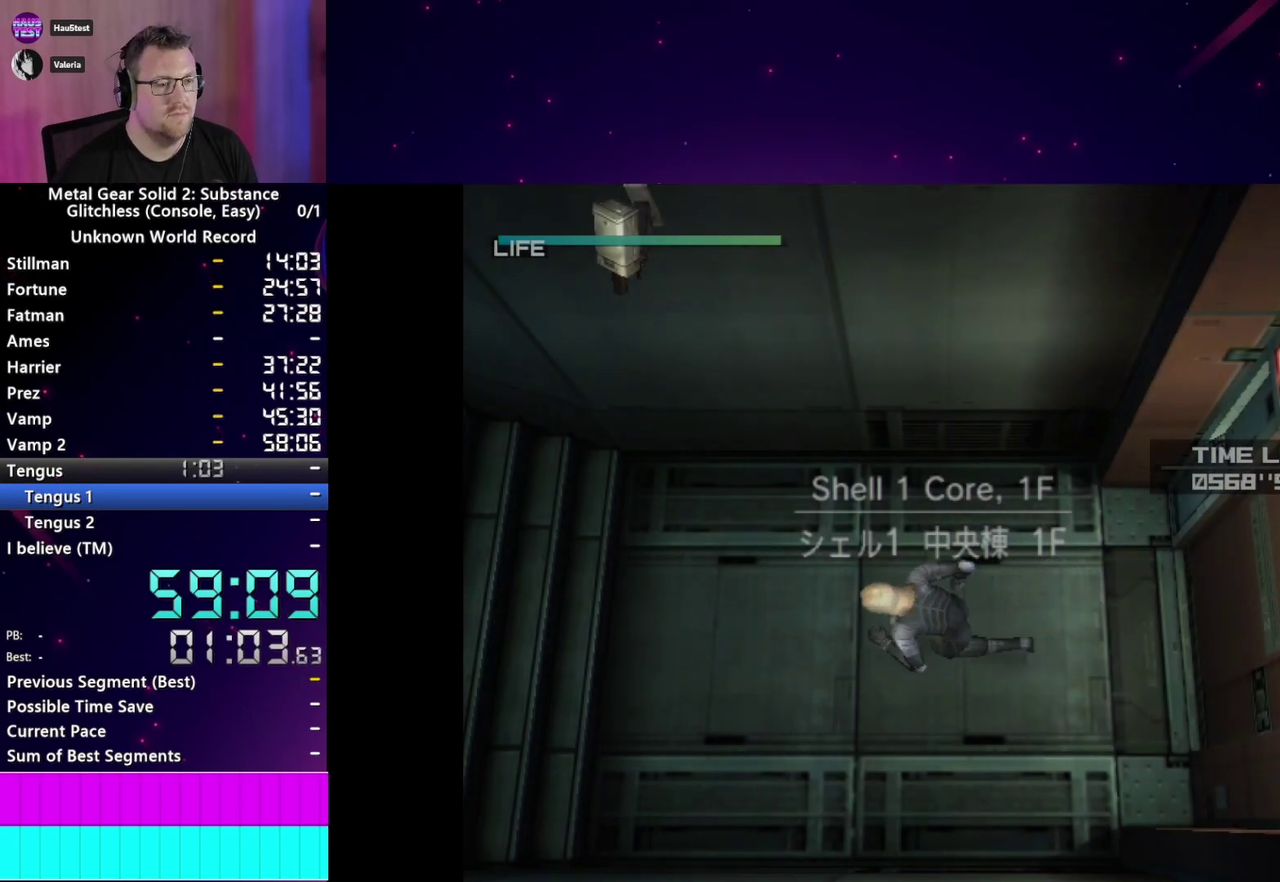
{"buttons": [], "left_stick": "center", "right_stick": "center", "events": [[83, "CROSS", "down"], [100, "DPAD_LEFT", "up"], [167, "CROSS", "up"]]}